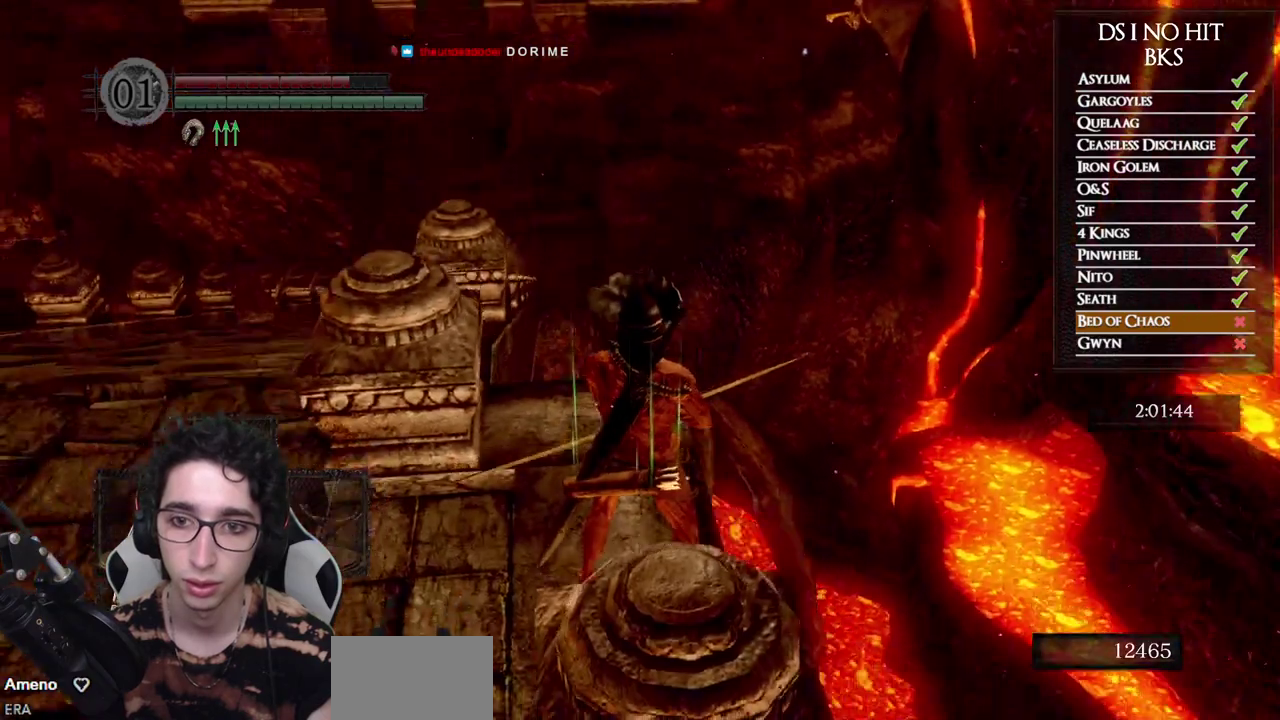
Gameplay with a controller (Xbox layout); each line is a JSON object with the inputs held at the frame after it. "events" lists button and stick changes between this image and that frame as [ms after this image, input, new state], when the widget could be followed in between.
{"buttons": [], "left_stick": "left", "right_stick": "up", "events": [[167, "DPAD_LEFT", "down"], [250, "DPAD_LEFT", "up"], [450, "left_stick", "left"], [500, "right_stick", "up"]]}
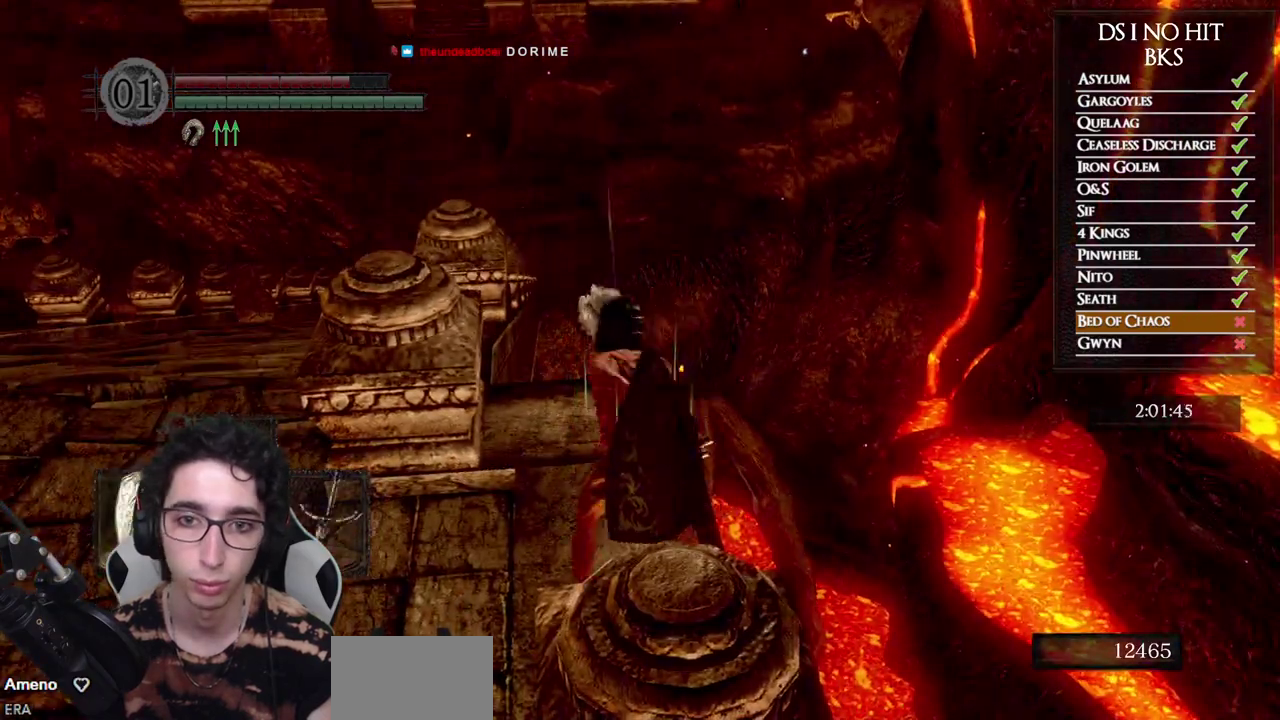
{"buttons": [], "left_stick": "up-left", "right_stick": "down-right", "events": [[183, "right_stick", "center"], [267, "Y", "down"], [367, "Y", "up"], [483, "left_stick", "up-left"], [483, "right_stick", "down-right"]]}
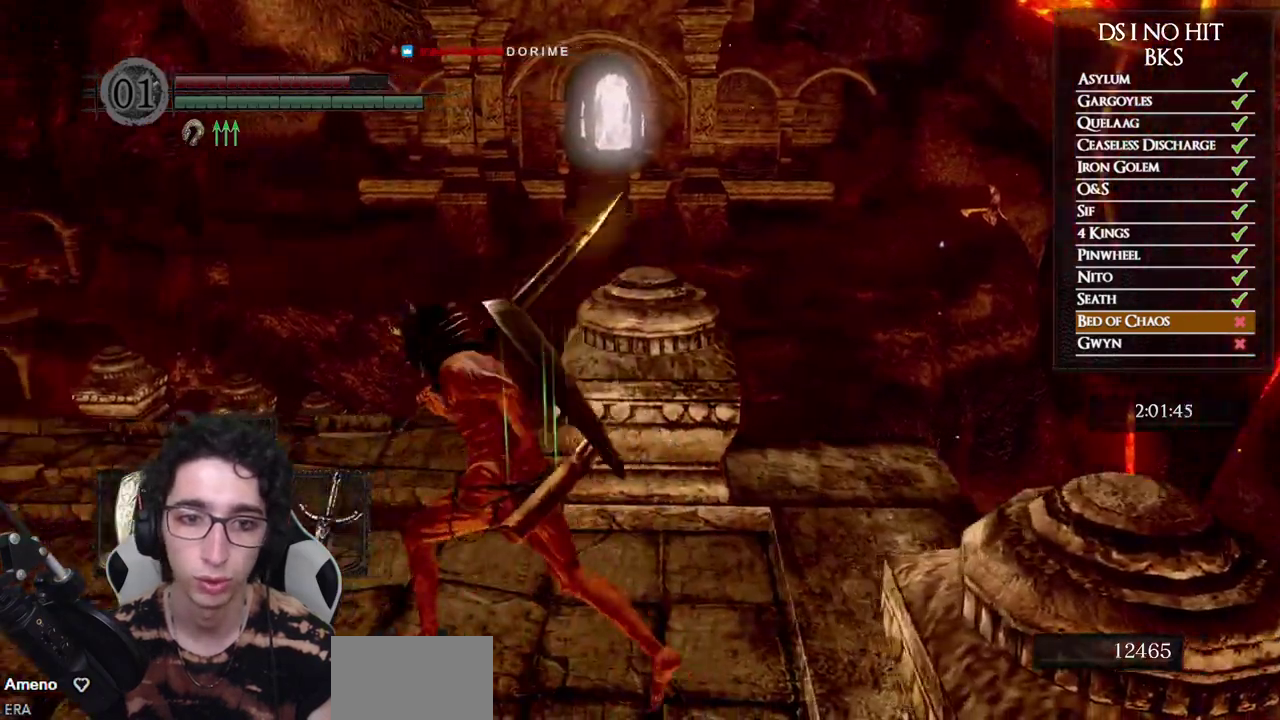
{"buttons": ["B"], "left_stick": "up-left", "right_stick": "center", "events": [[83, "right_stick", "center"], [233, "B", "down"]]}
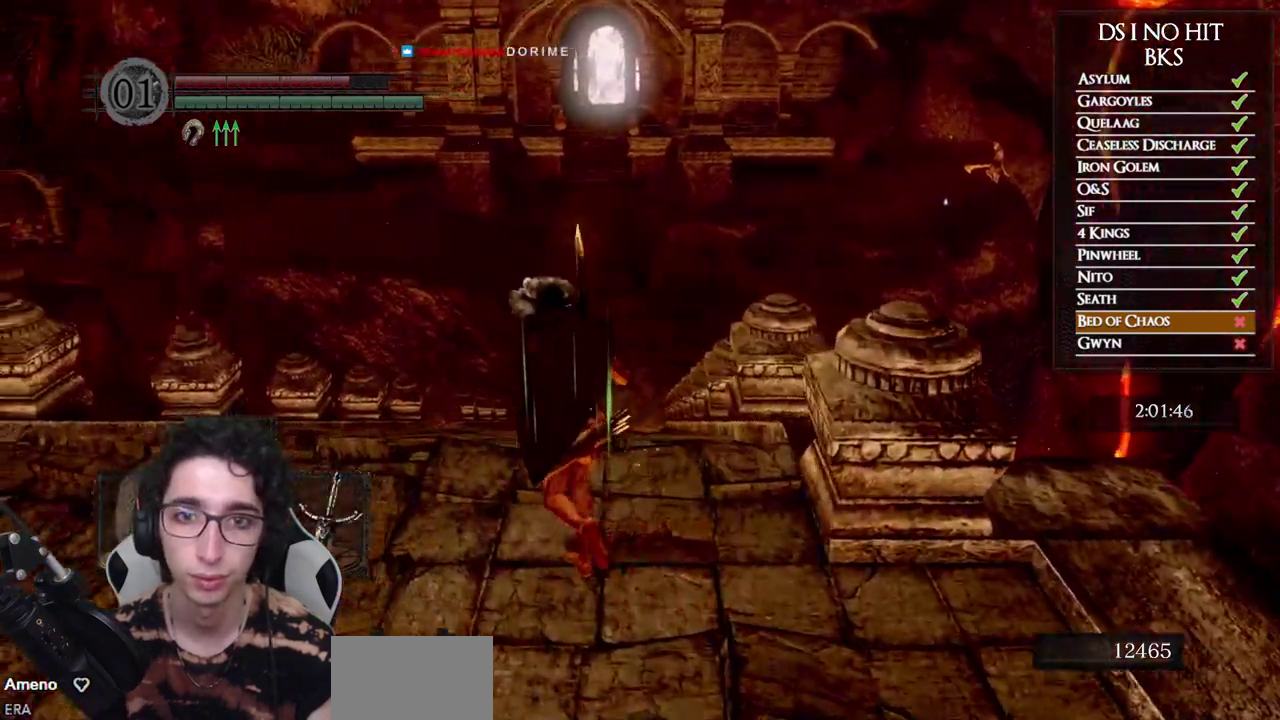
{"buttons": ["B"], "left_stick": "up", "right_stick": "center", "events": [[283, "left_stick", "up"]]}
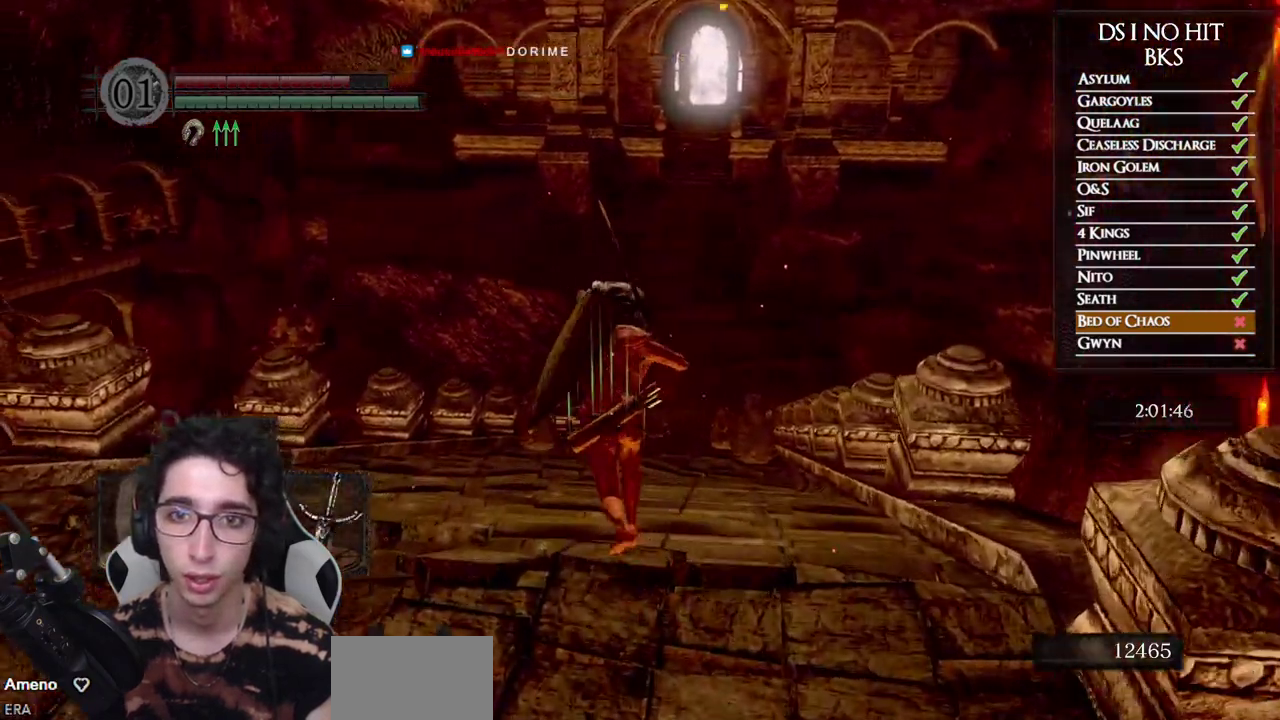
{"buttons": ["B"], "left_stick": "up", "right_stick": "center", "events": []}
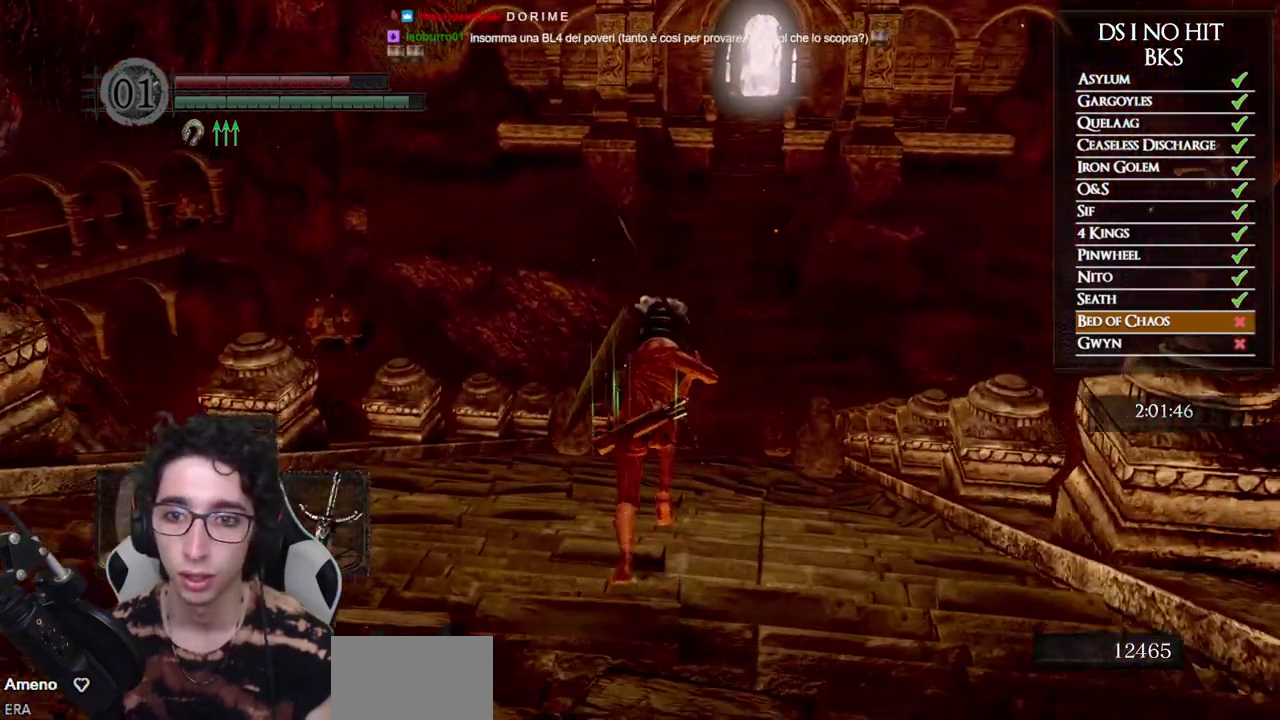
{"buttons": ["B"], "left_stick": "up", "right_stick": "center", "events": []}
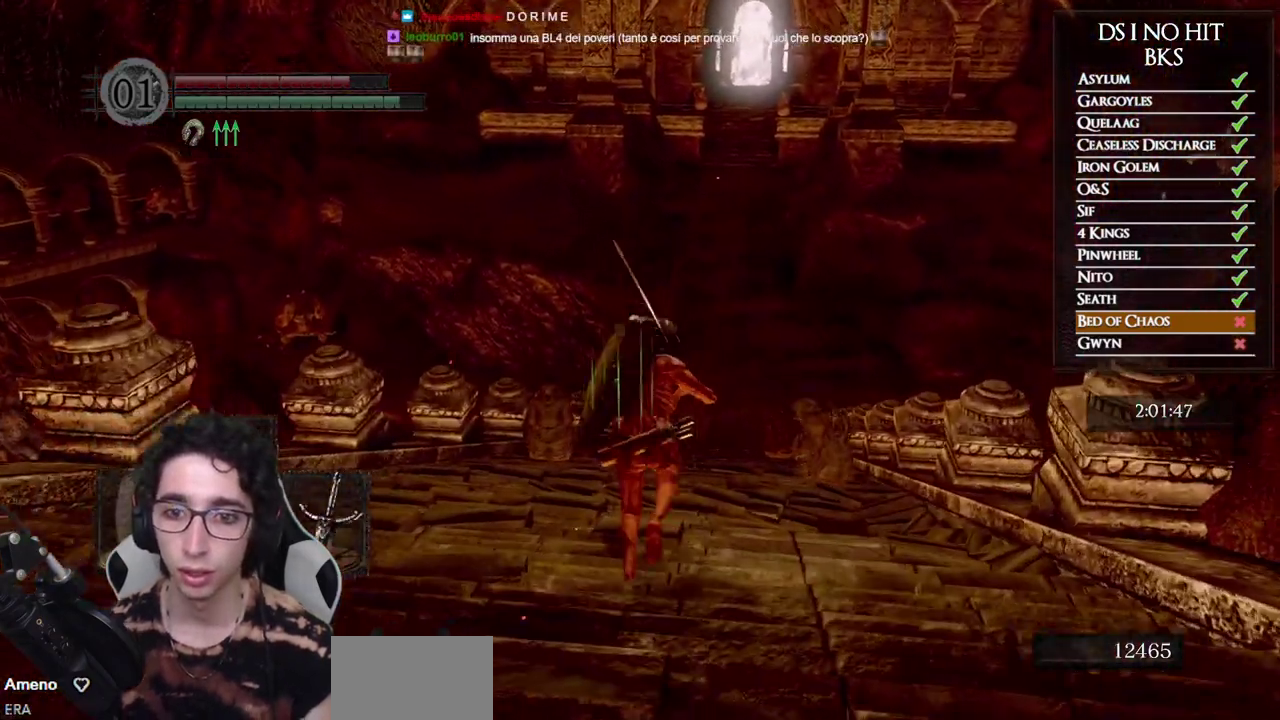
{"buttons": ["B"], "left_stick": "up", "right_stick": "center", "events": [[200, "right_stick", "down"], [400, "right_stick", "center"]]}
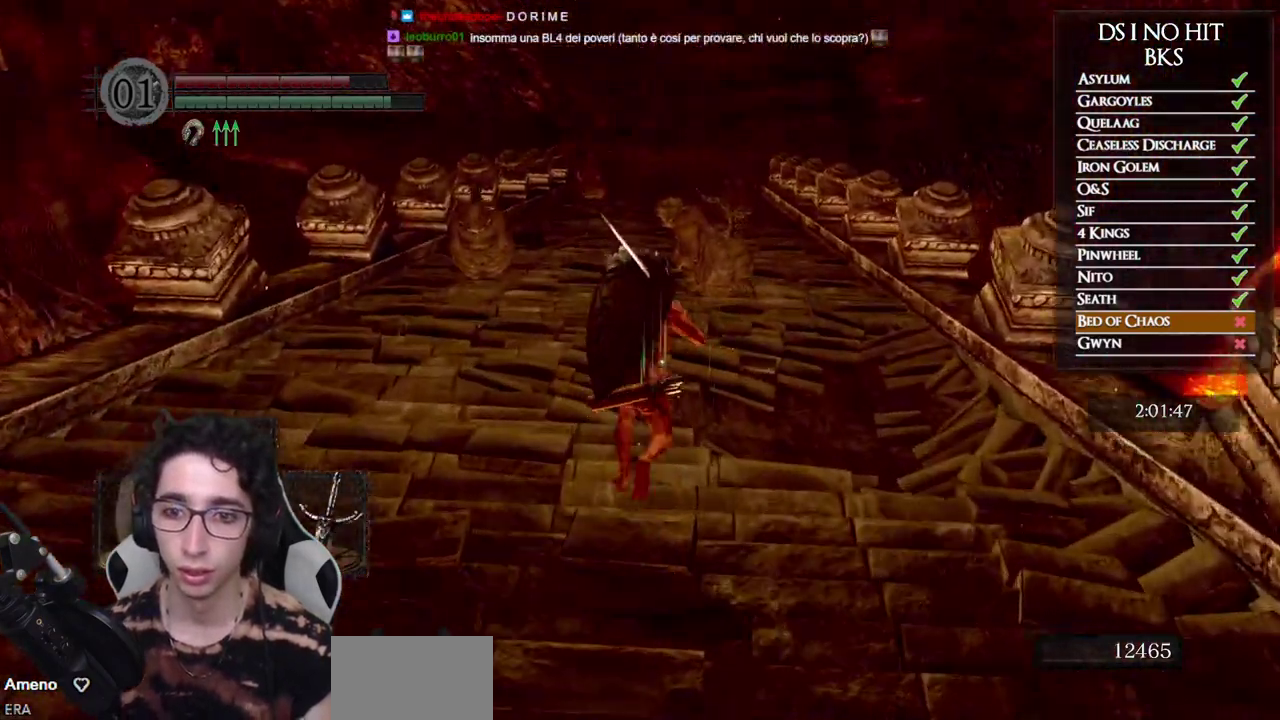
{"buttons": ["B"], "left_stick": "up", "right_stick": "center", "events": []}
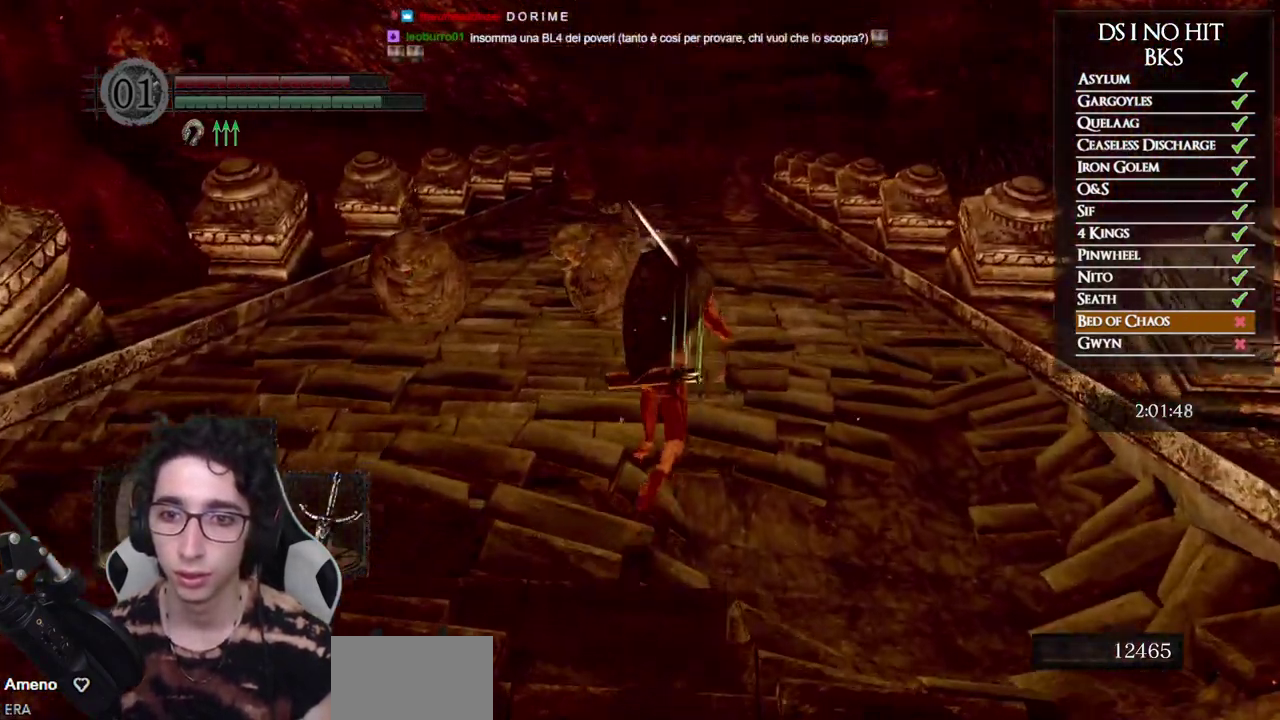
{"buttons": ["B"], "left_stick": "up", "right_stick": "center", "events": []}
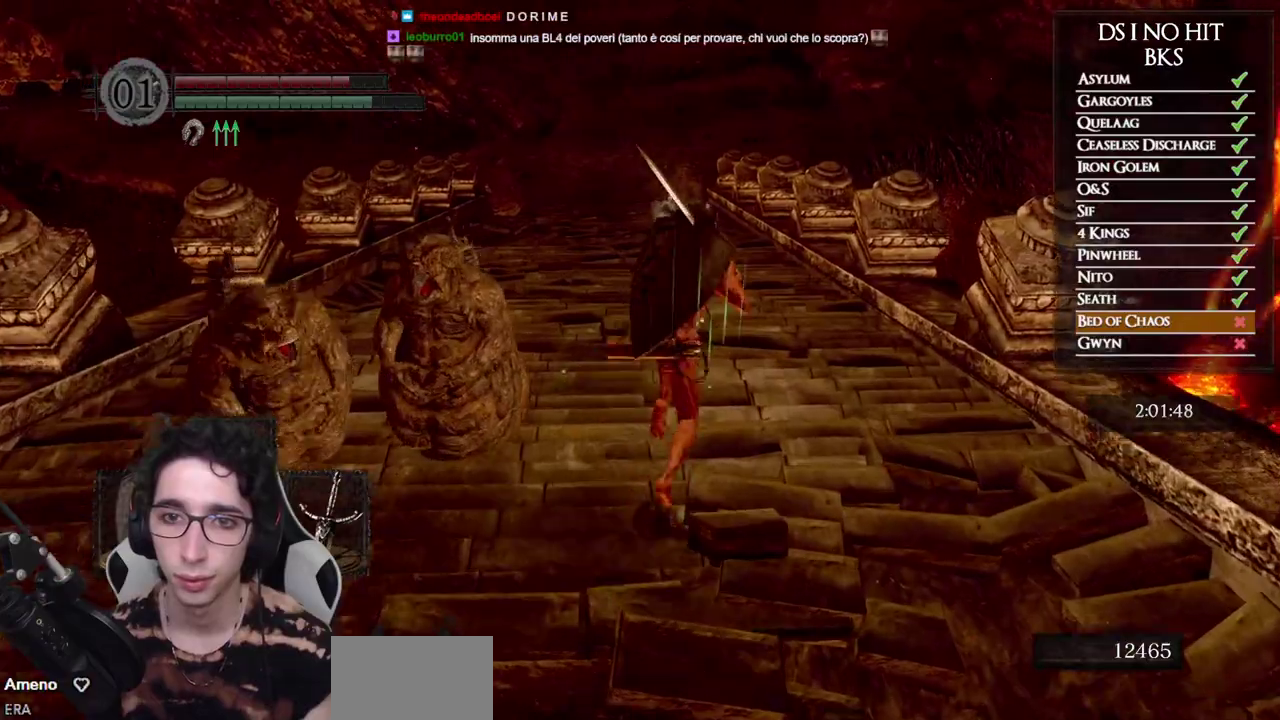
{"buttons": ["B"], "left_stick": "up", "right_stick": "center", "events": [[150, "right_stick", "up"], [333, "right_stick", "center"]]}
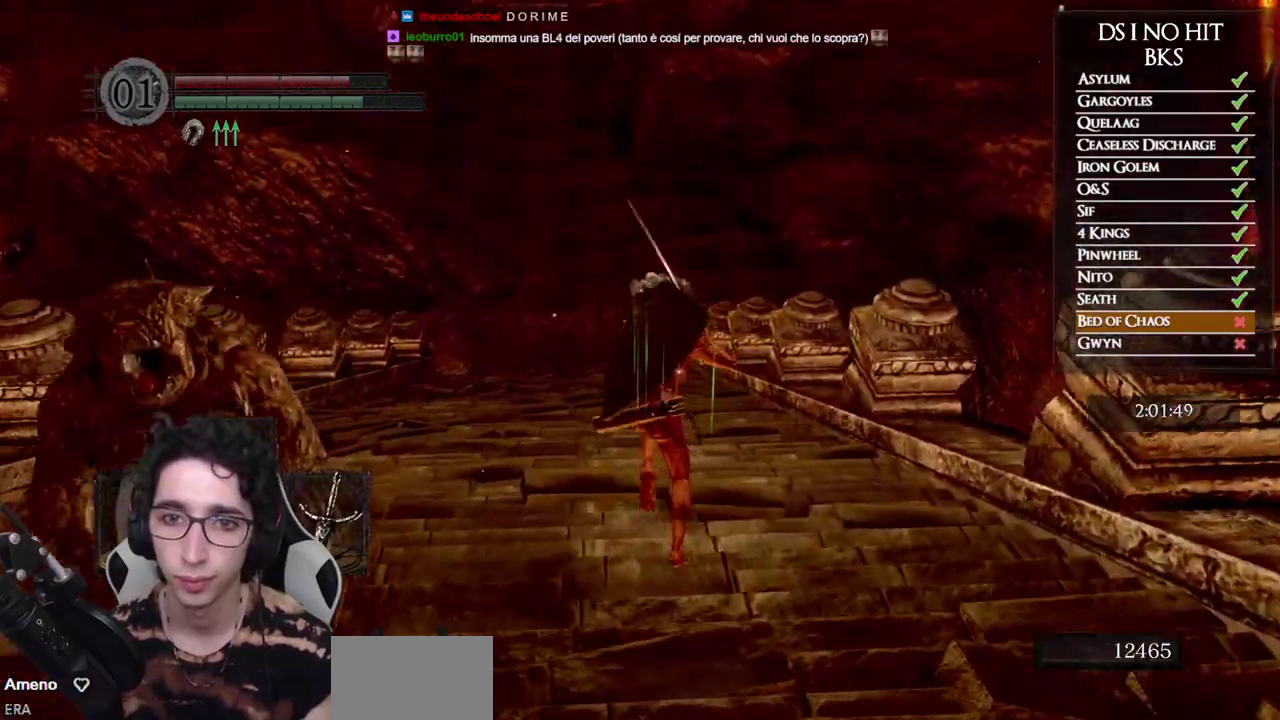
{"buttons": ["B"], "left_stick": "up-left", "right_stick": "center", "events": [[167, "right_stick", "up"], [283, "left_stick", "up-left"], [300, "right_stick", "center"]]}
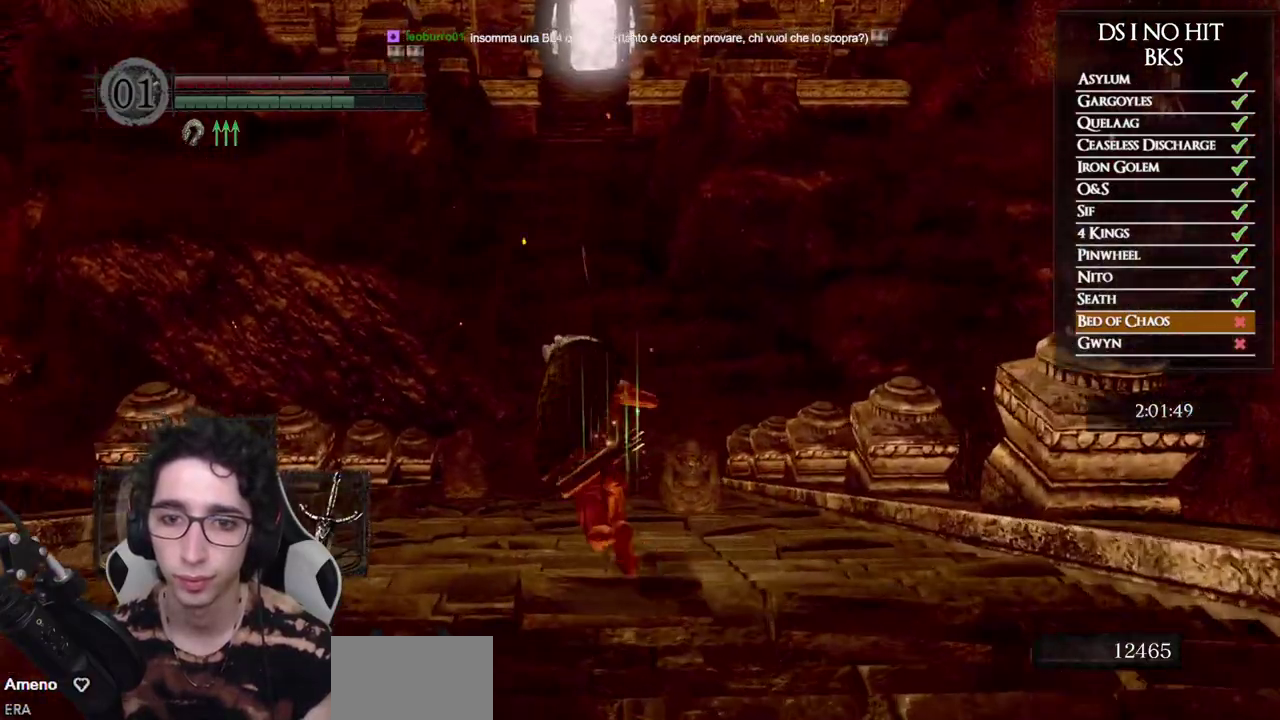
{"buttons": ["B"], "left_stick": "up", "right_stick": "center", "events": [[150, "left_stick", "up"], [217, "right_stick", "down"], [267, "right_stick", "down-right"], [333, "right_stick", "center"]]}
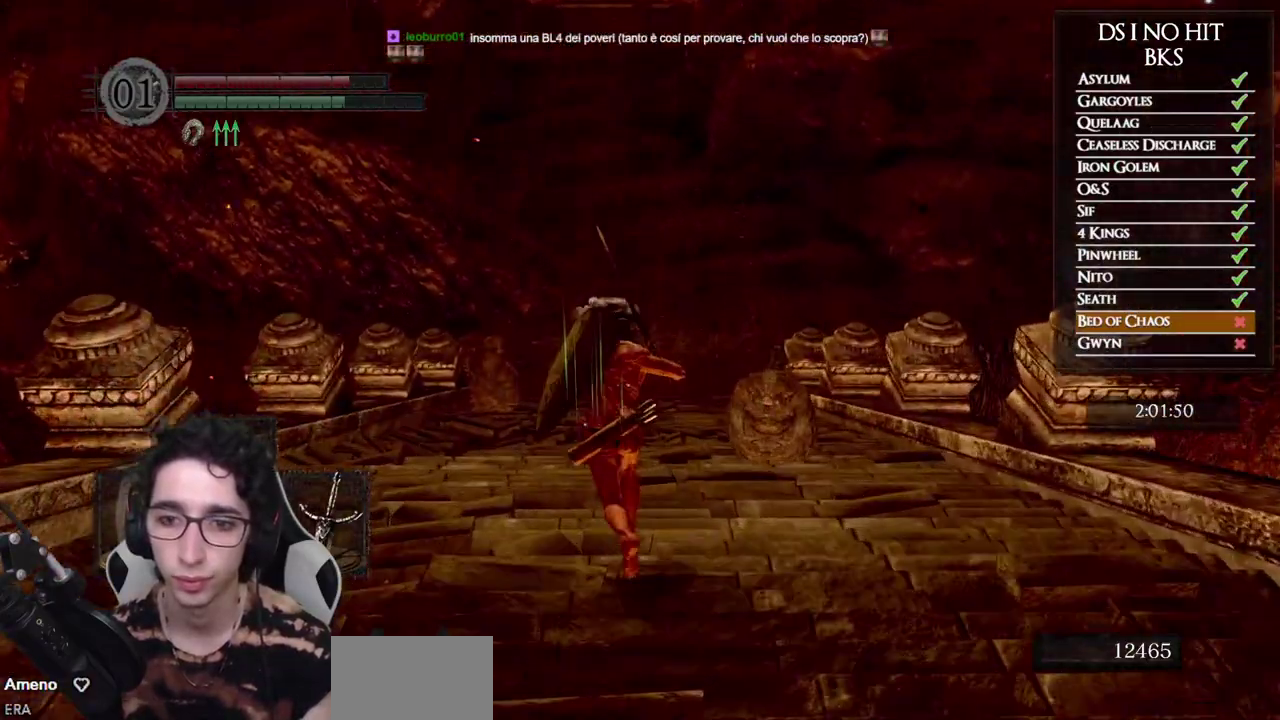
{"buttons": ["B"], "left_stick": "up", "right_stick": "center", "events": []}
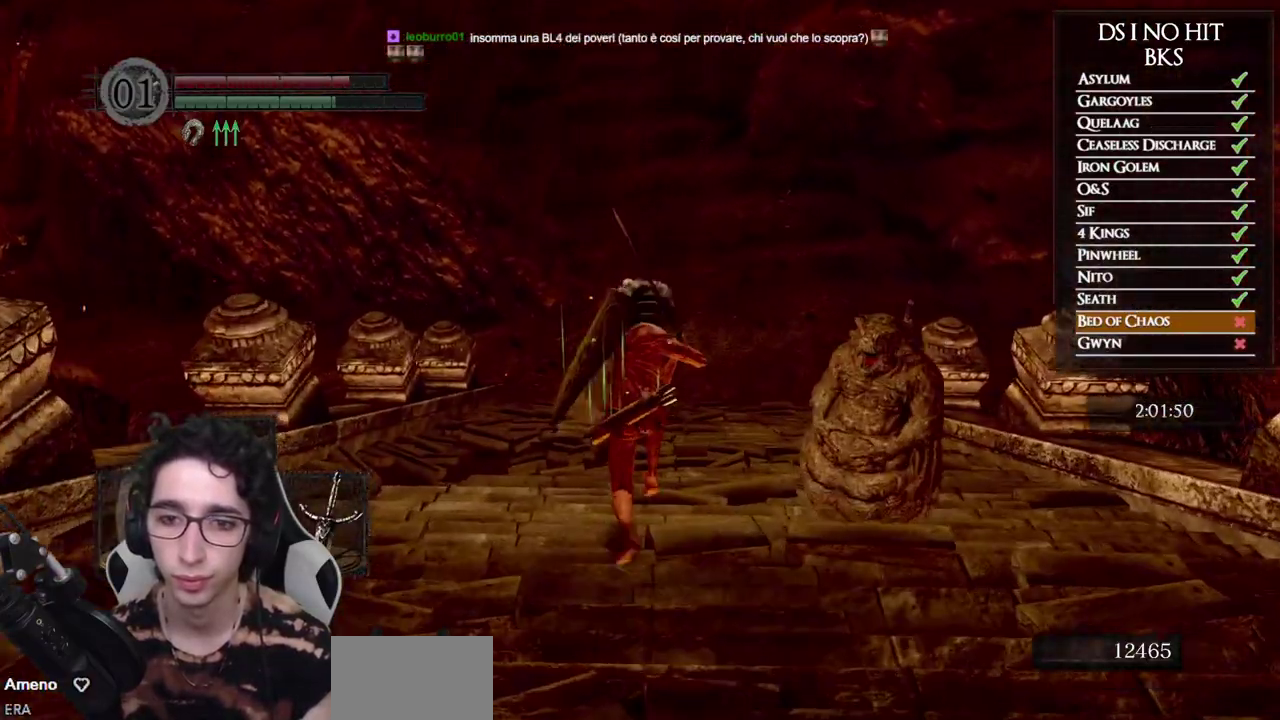
{"buttons": ["B"], "left_stick": "up", "right_stick": "center", "events": []}
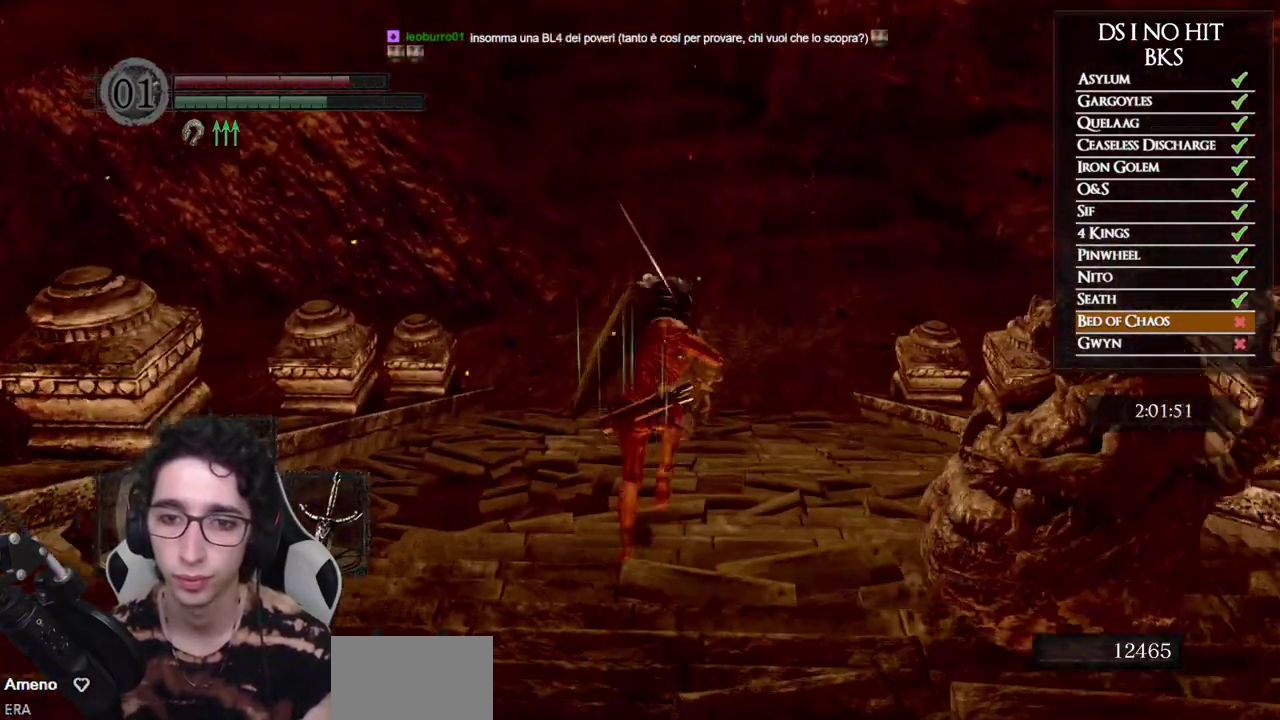
{"buttons": ["B"], "left_stick": "up", "right_stick": "center", "events": []}
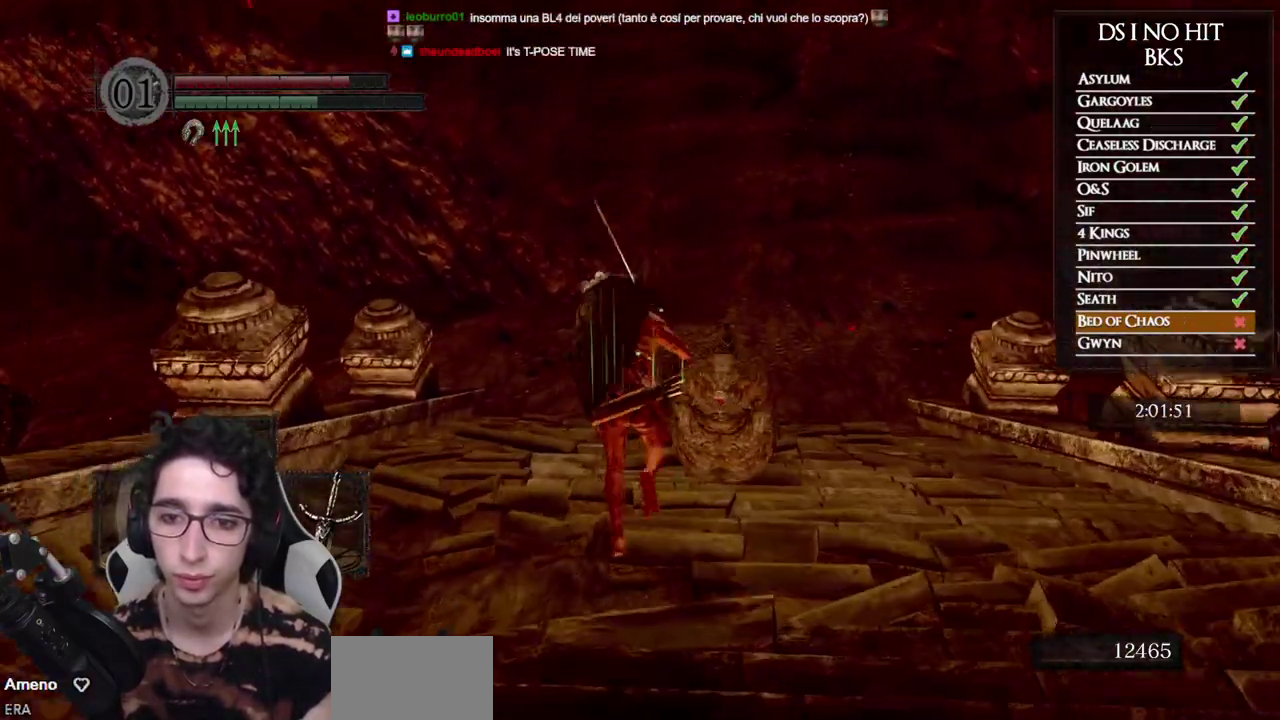
{"buttons": ["B"], "left_stick": "up", "right_stick": "center", "events": []}
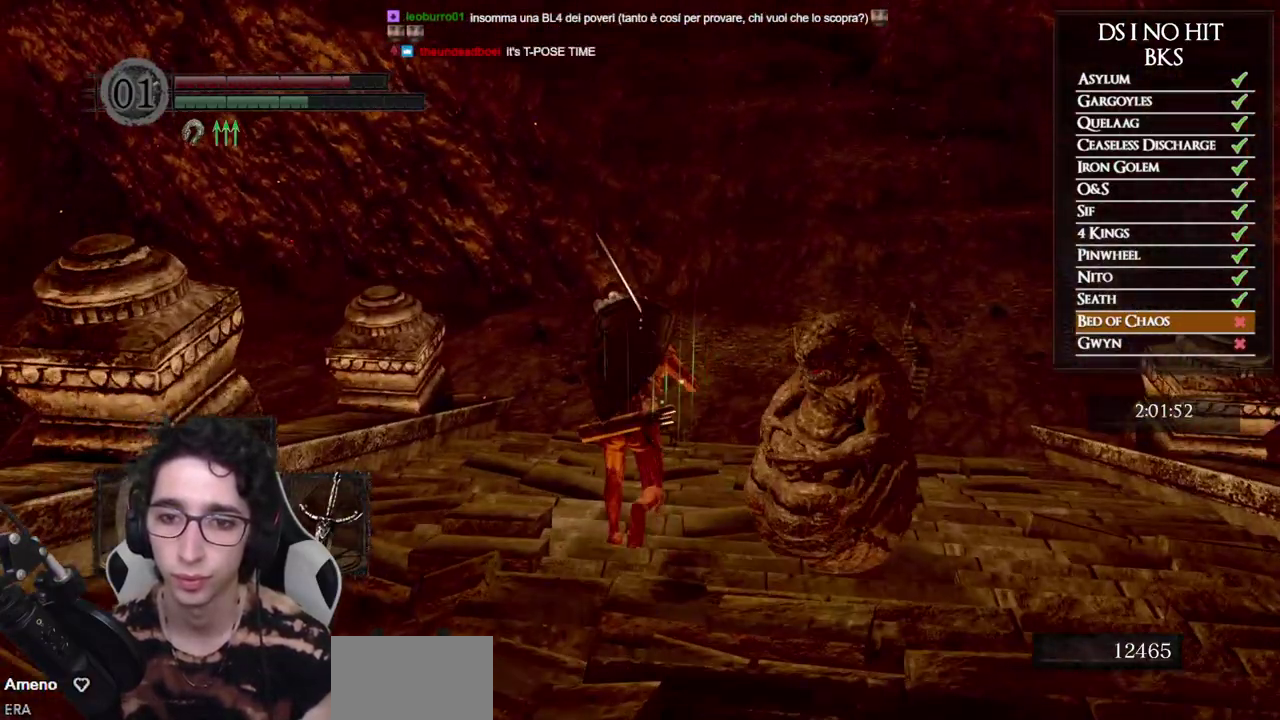
{"buttons": ["B"], "left_stick": "up", "right_stick": "center", "events": []}
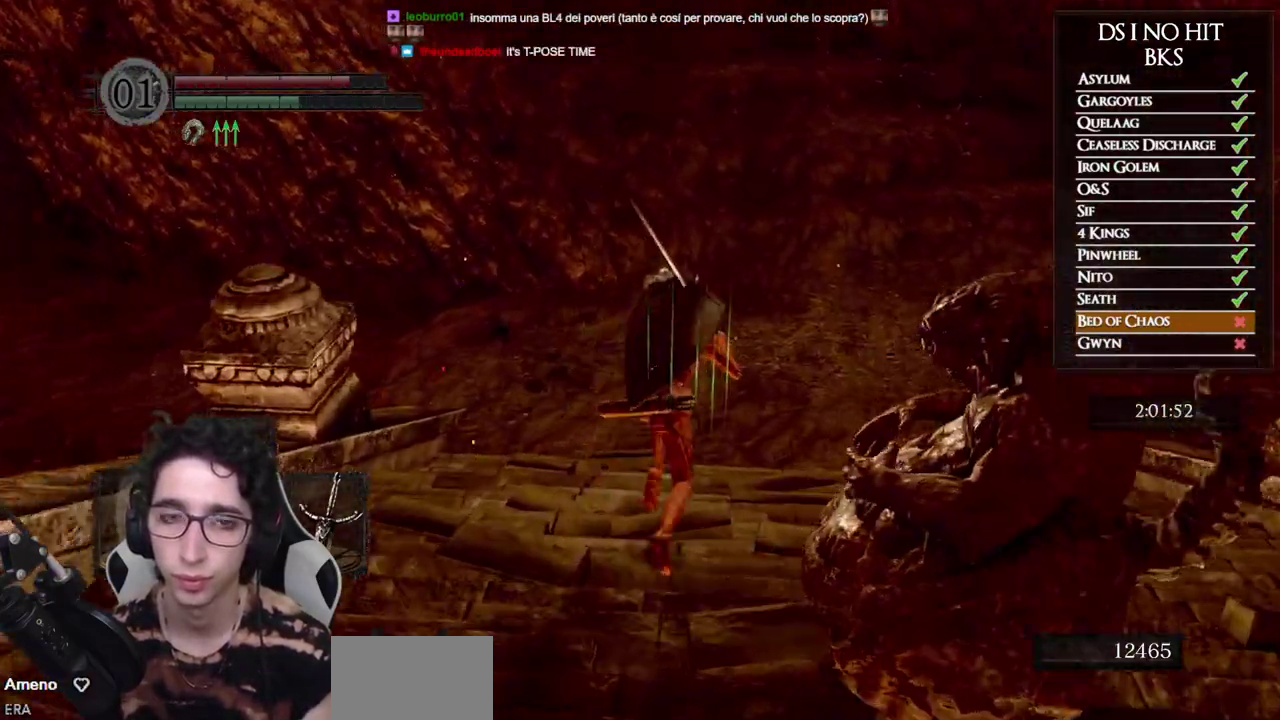
{"buttons": ["B"], "left_stick": "up", "right_stick": "center", "events": []}
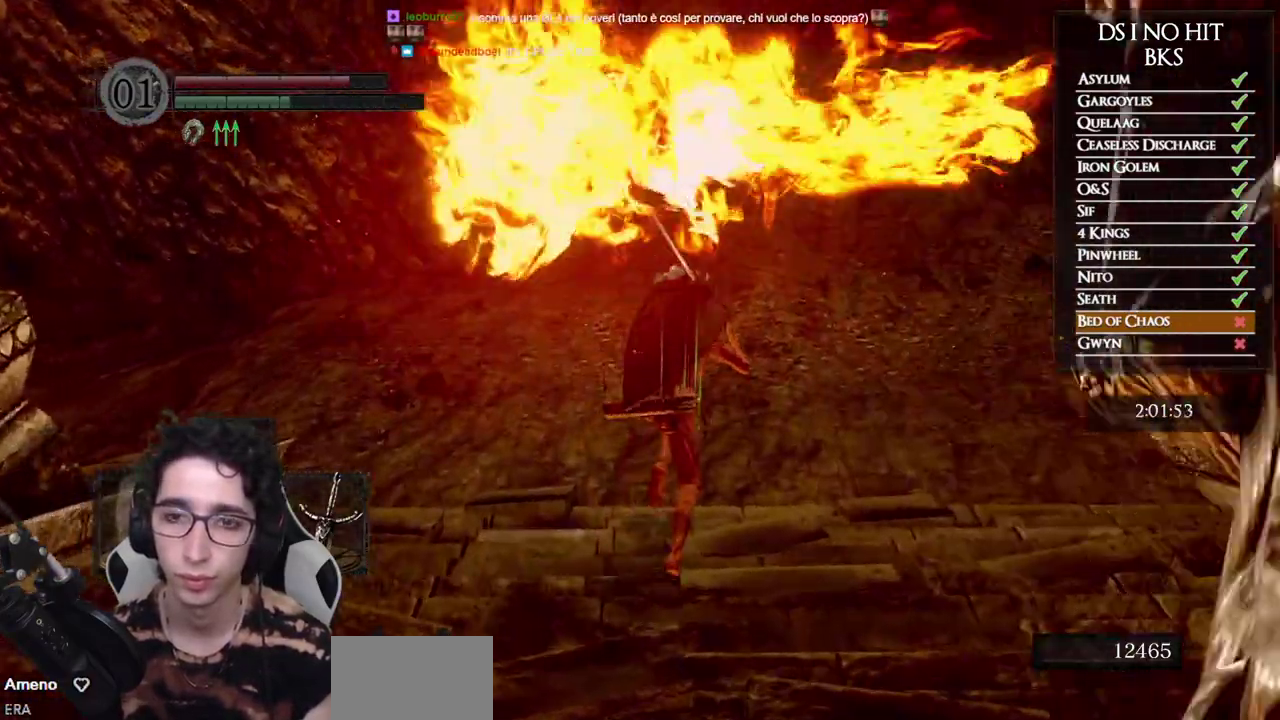
{"buttons": ["B"], "left_stick": "up", "right_stick": "center", "events": []}
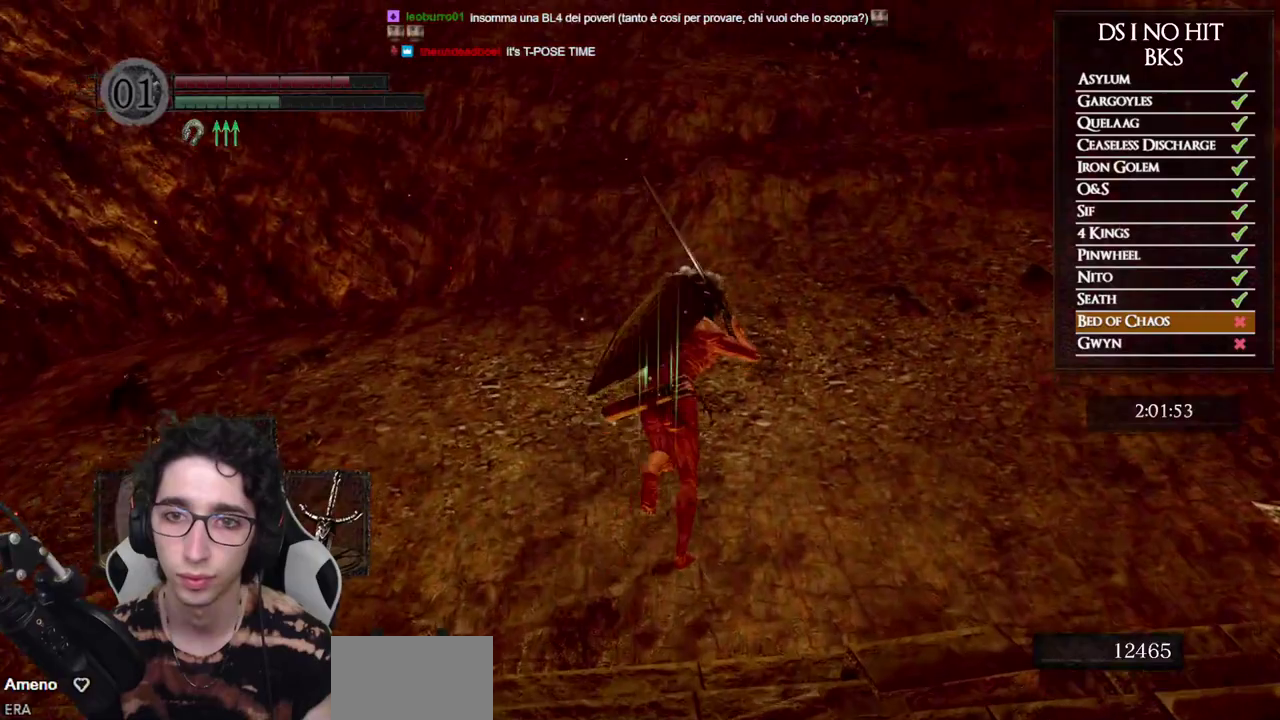
{"buttons": ["B"], "left_stick": "up", "right_stick": "center", "events": []}
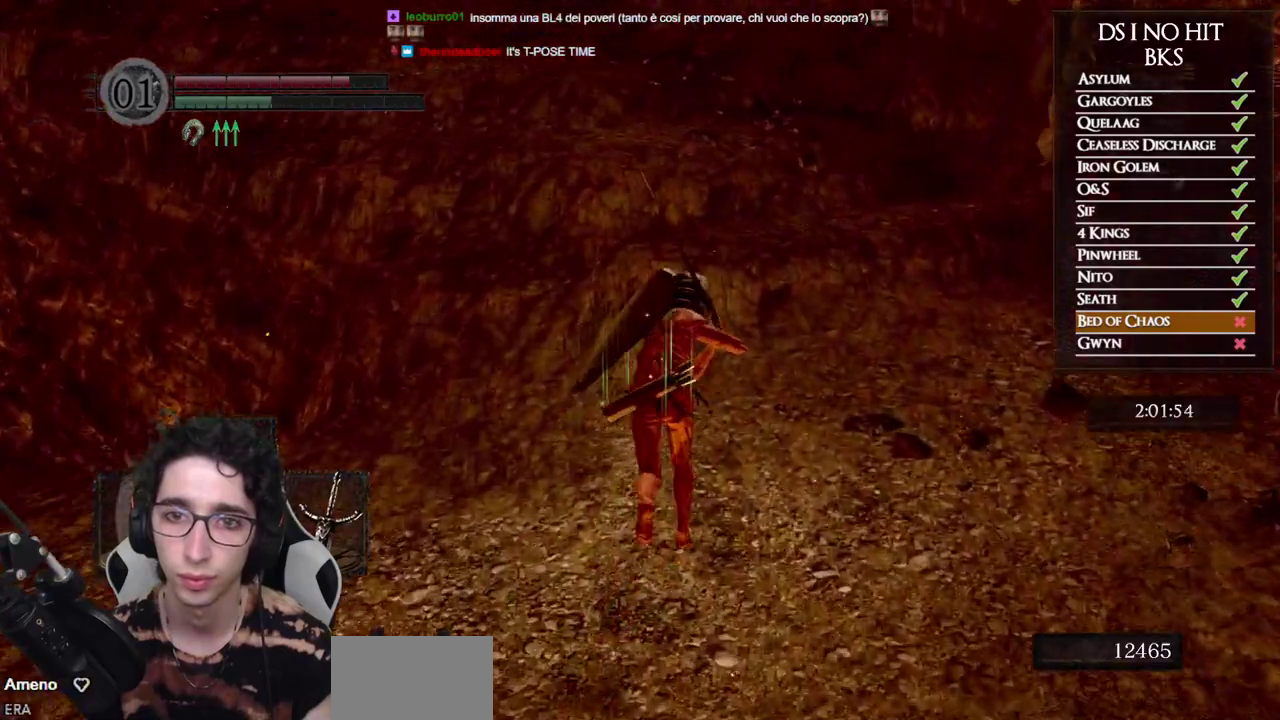
{"buttons": ["B"], "left_stick": "up", "right_stick": "center", "events": []}
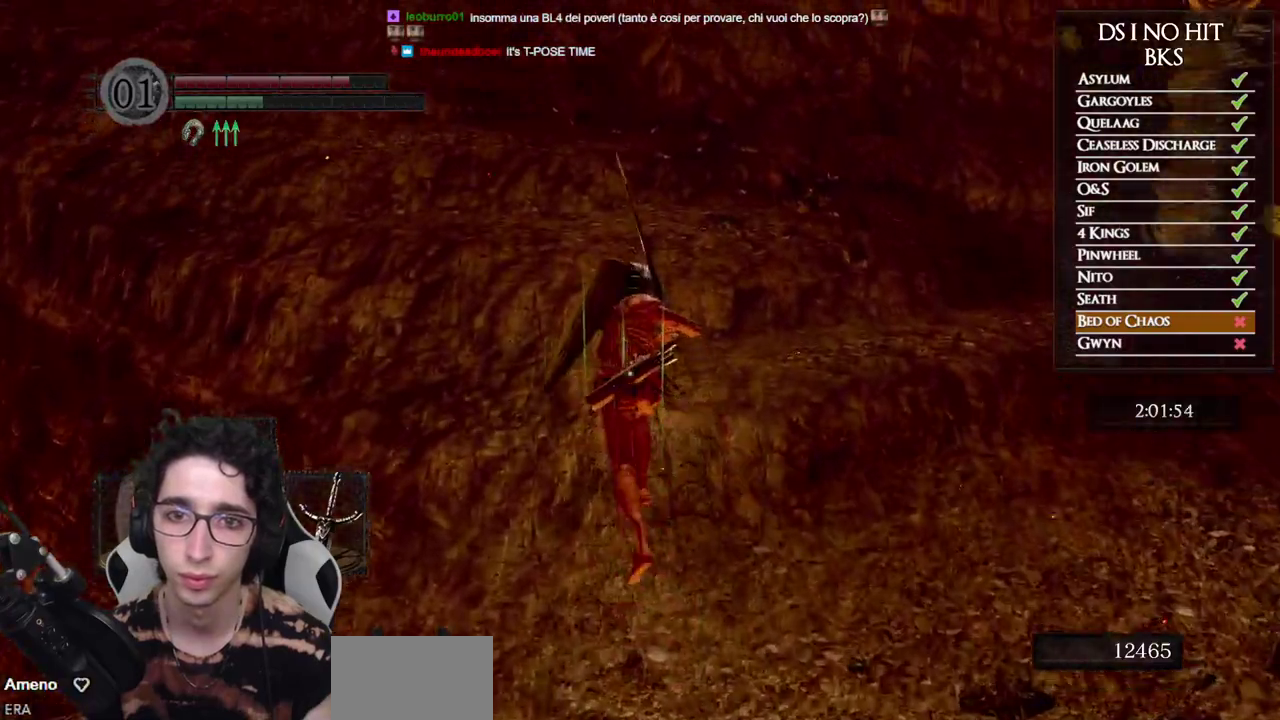
{"buttons": ["B"], "left_stick": "up", "right_stick": "center", "events": []}
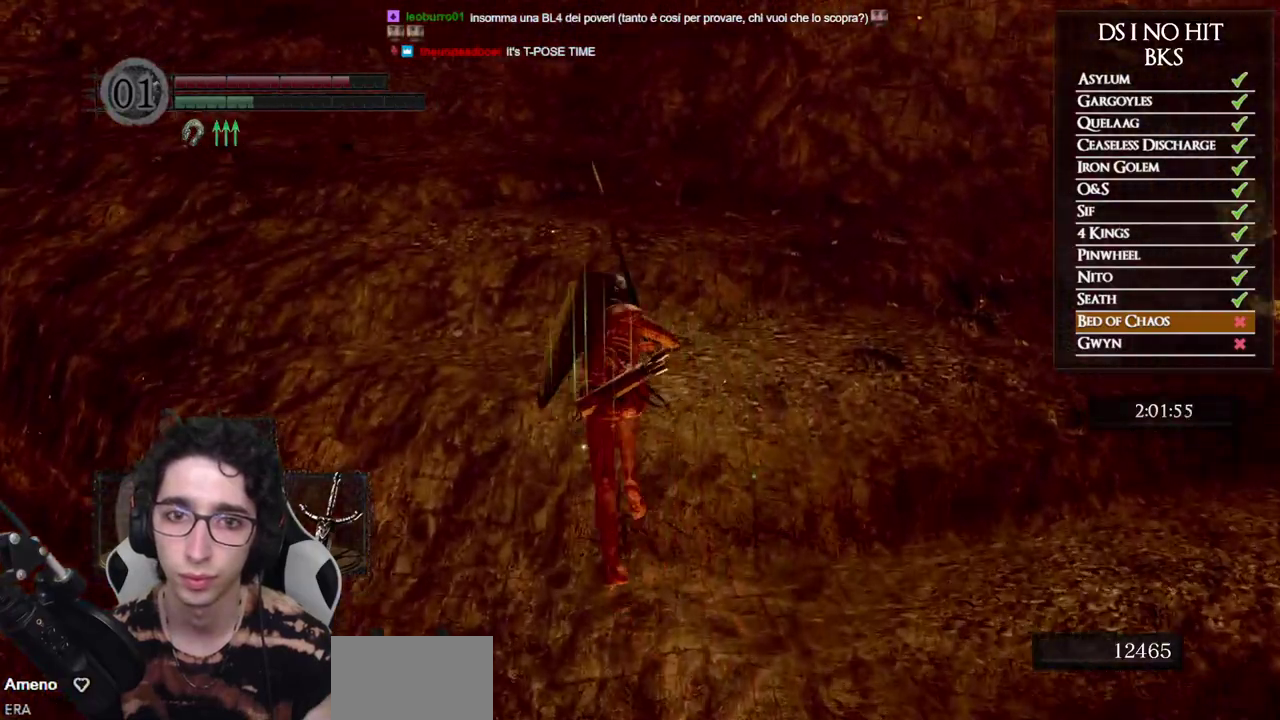
{"buttons": ["B"], "left_stick": "up", "right_stick": "center", "events": []}
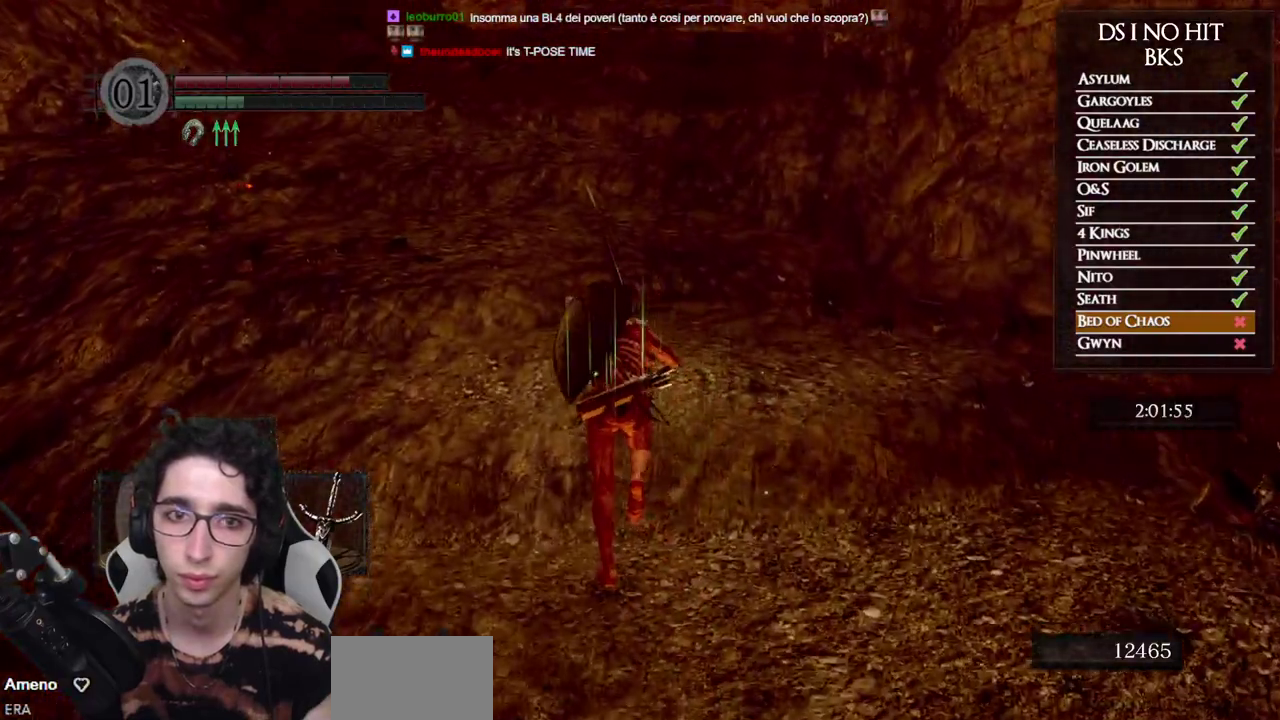
{"buttons": ["B"], "left_stick": "up", "right_stick": "center", "events": [[50, "B", "up"], [183, "right_stick", "up"], [300, "right_stick", "center"], [383, "B", "down"]]}
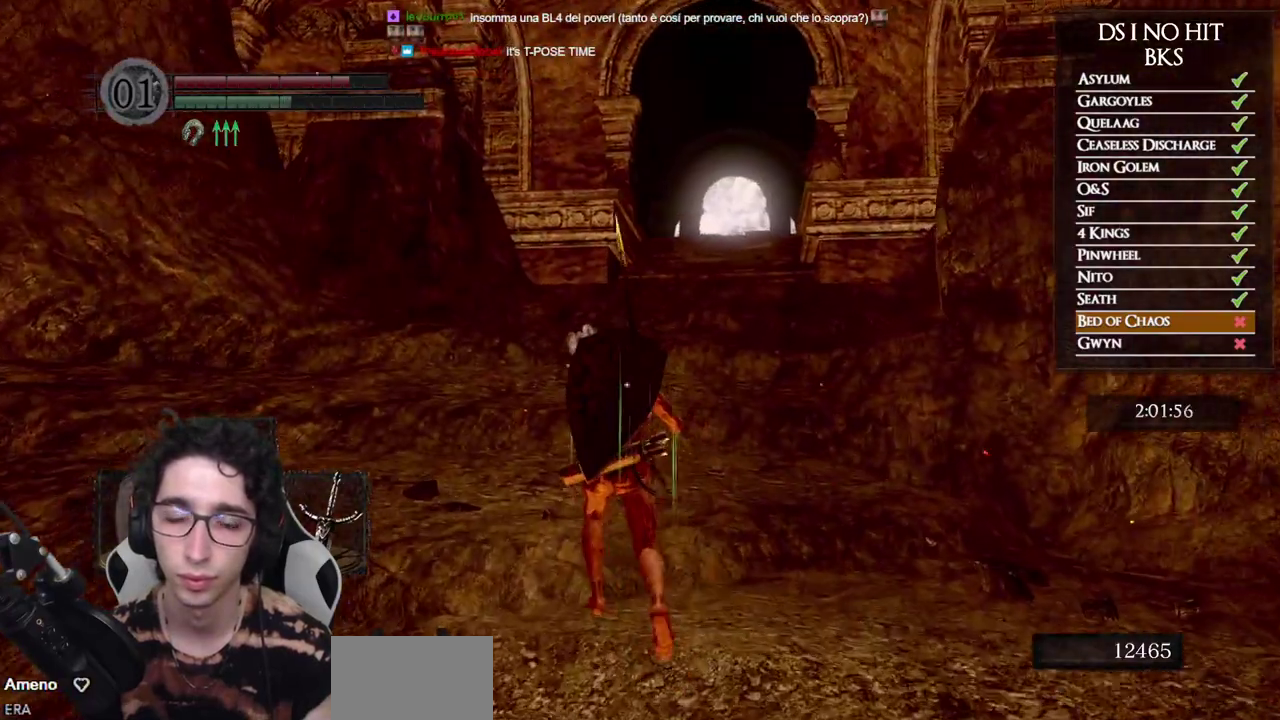
{"buttons": ["B"], "left_stick": "up", "right_stick": "center", "events": []}
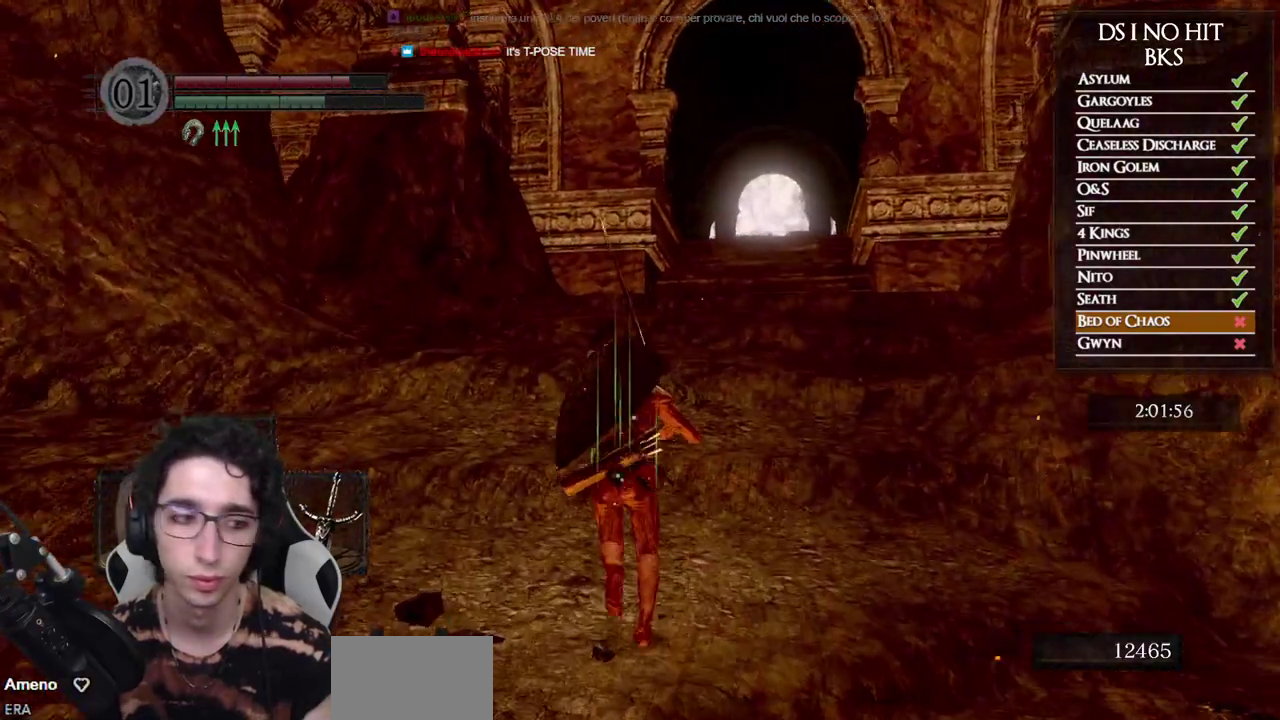
{"buttons": ["B"], "left_stick": "up", "right_stick": "center", "events": []}
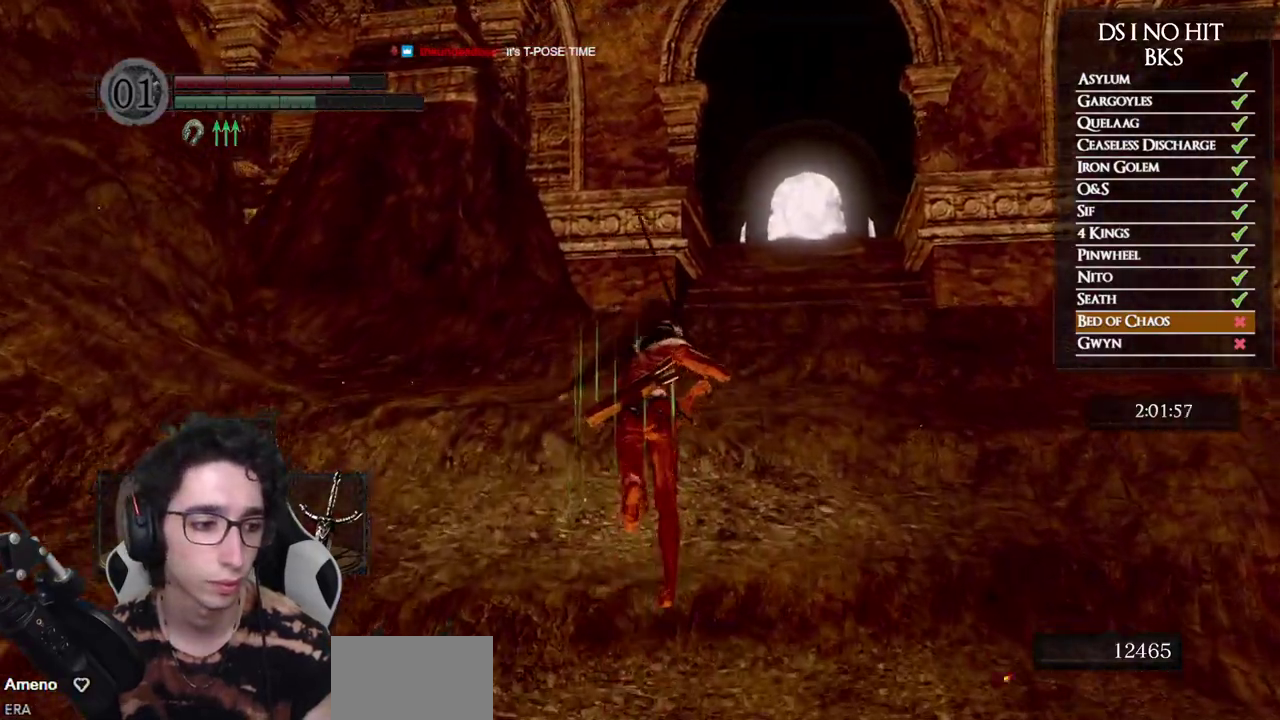
{"buttons": [], "left_stick": "up", "right_stick": "center", "events": [[200, "B", "up"], [333, "right_stick", "down-right"], [433, "right_stick", "center"]]}
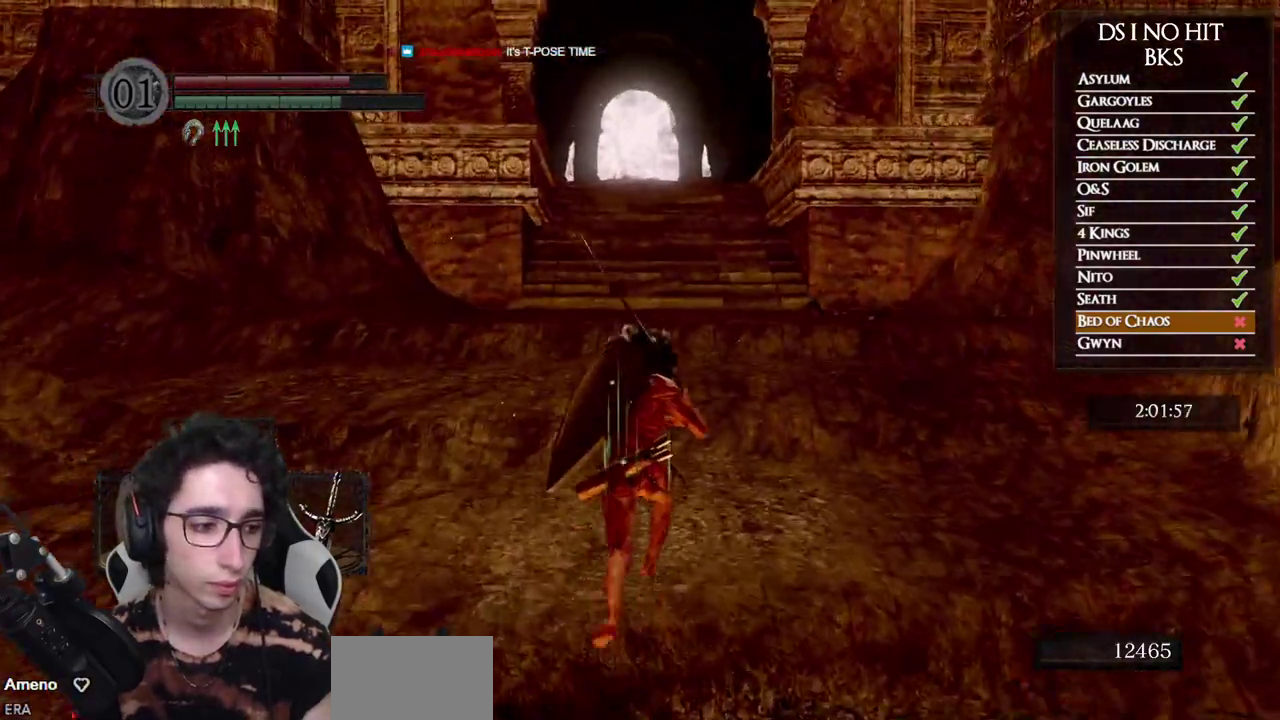
{"buttons": ["B"], "left_stick": "up", "right_stick": "center", "events": [[17, "B", "down"]]}
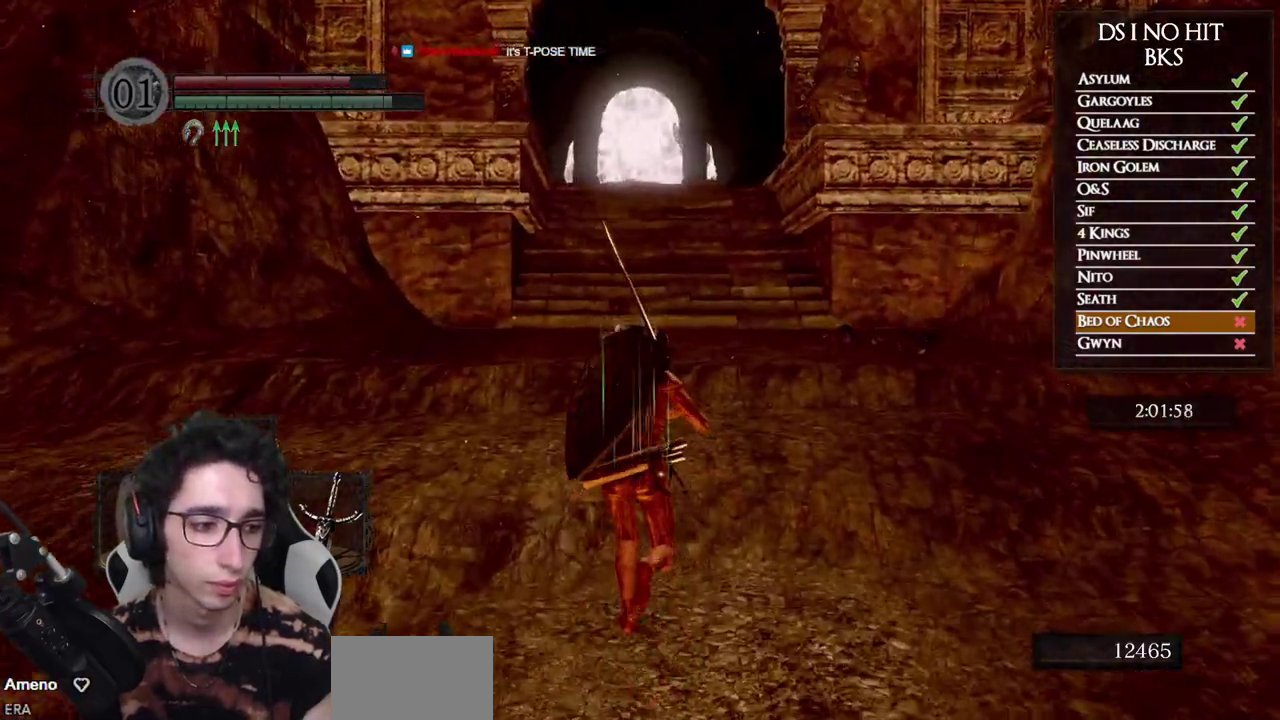
{"buttons": ["B"], "left_stick": "up", "right_stick": "center", "events": []}
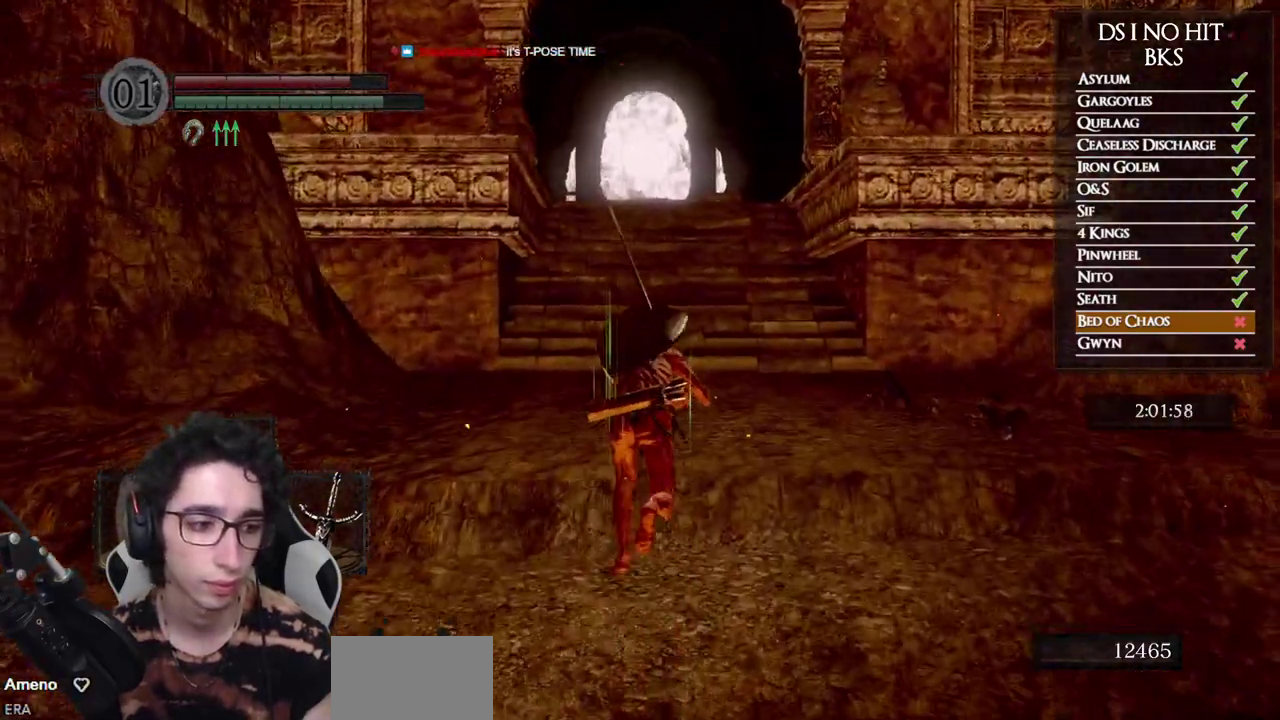
{"buttons": ["B"], "left_stick": "up", "right_stick": "center", "events": []}
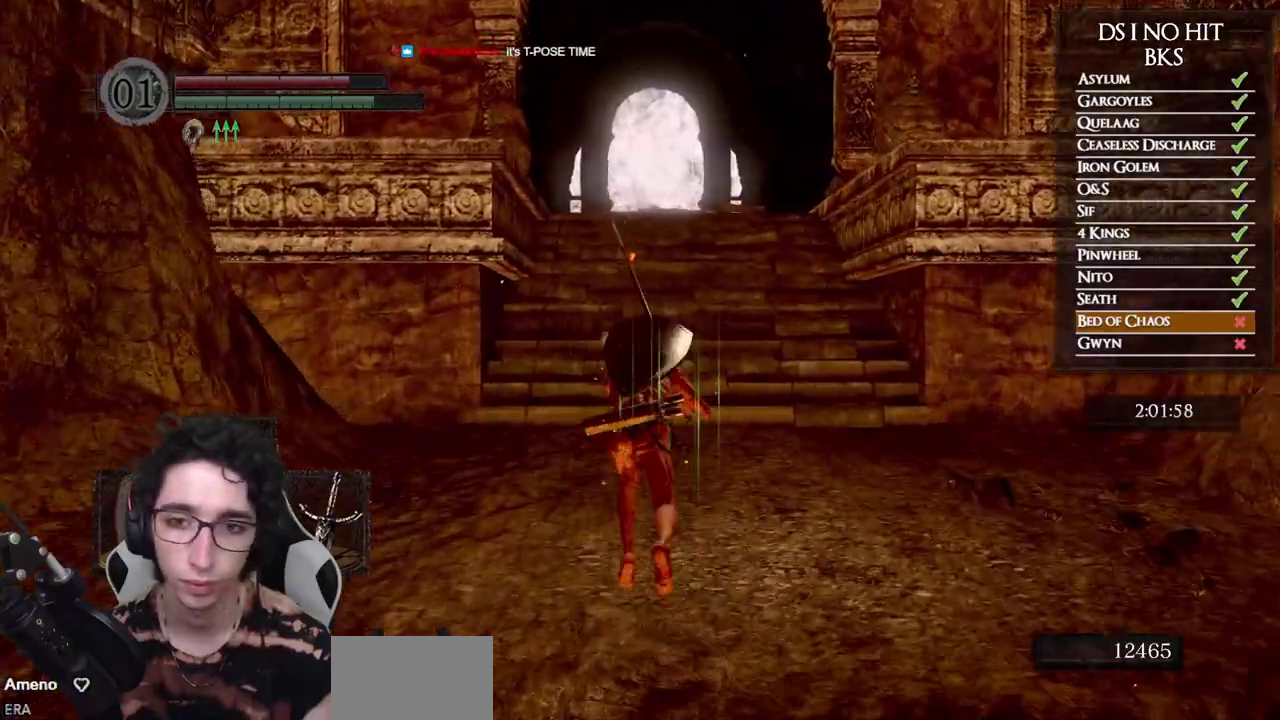
{"buttons": ["B"], "left_stick": "up", "right_stick": "center", "events": []}